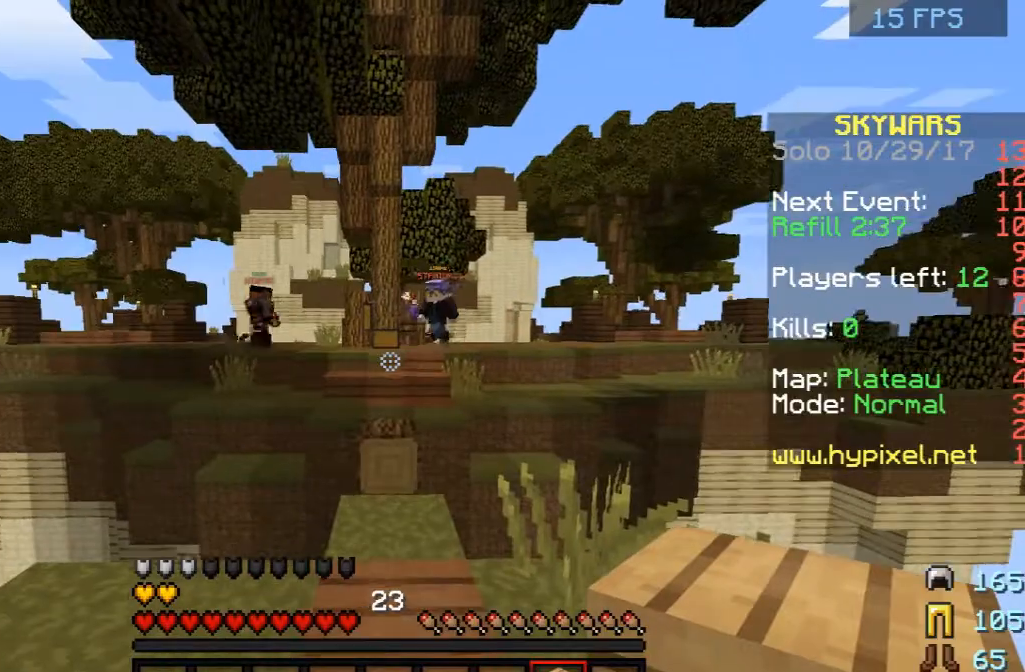
Gameplay with keyboard and mouse; each line is a JSON object with the keys and mouse buttons held at the frame after it. "events" lists presses ("down") and releases ("up") of "a", "d", "s", "space", "w", "mouse_left" and "mouse_right" between this image and that frame as [ms after this image, input, new state], when the widget could be followed in between. "mouse_left", "mouse_right" = the "left", "right" buttons of the "mouse" list. No other keys are recorded. Fast repeated clicks can show as one long hold. Mouse movement is not recorded.
{"keys": [], "mouse": [], "events": []}
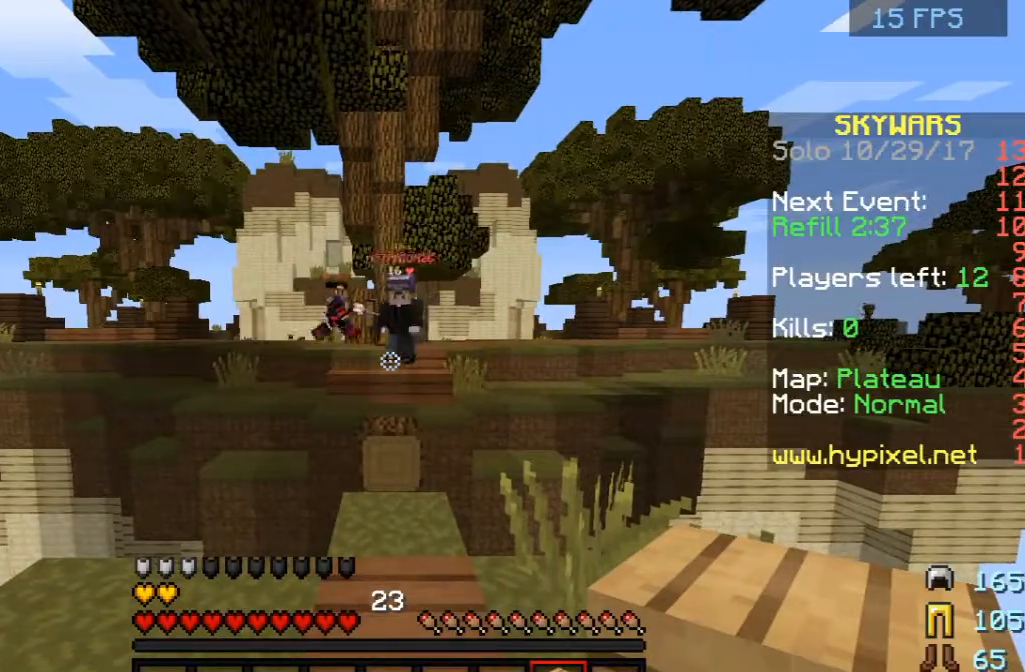
{"keys": ["s"], "mouse": [], "events": [[42, "s", "down"]]}
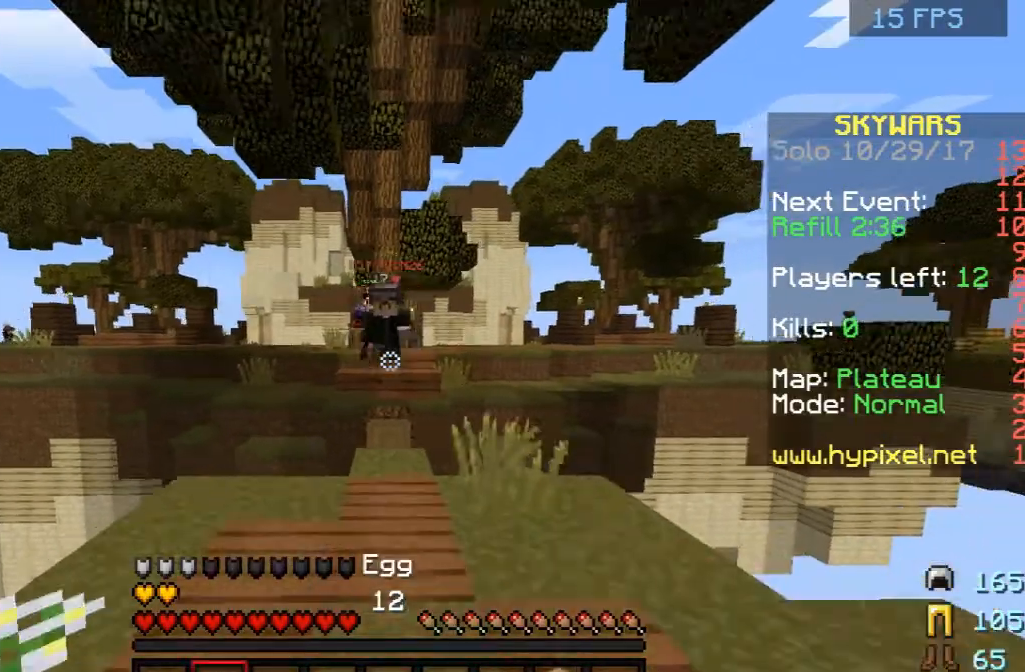
{"keys": [], "mouse": [], "events": [[167, "mouse_right", "down"], [208, "mouse_right", "up"], [292, "mouse_right", "down"], [333, "mouse_right", "up"], [333, "s", "up"], [375, "mouse_right", "down"], [500, "mouse_right", "up"]]}
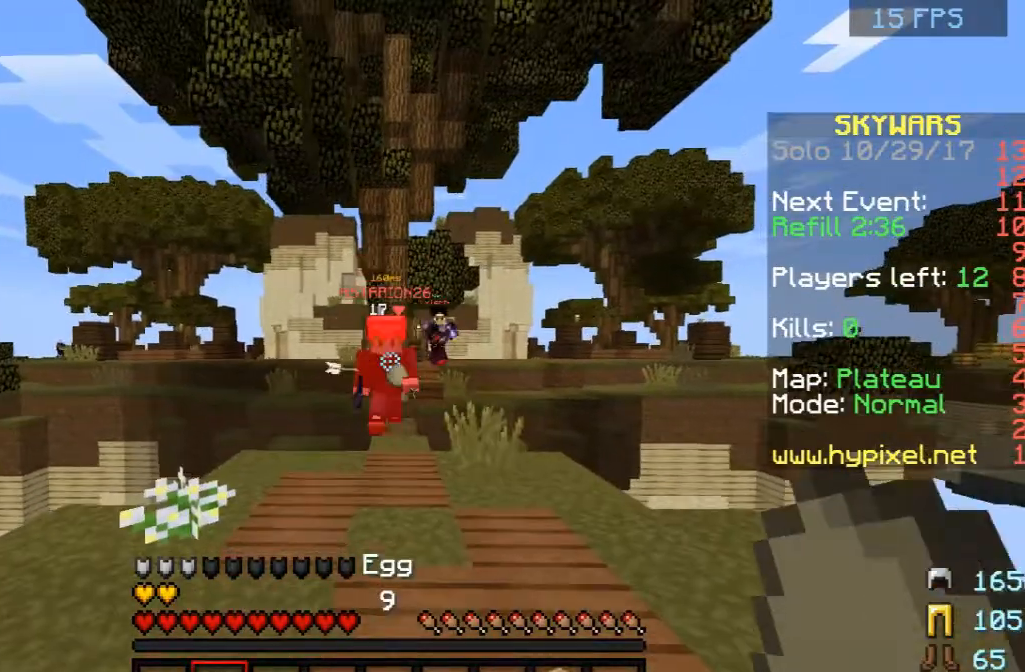
{"keys": ["w"], "mouse": ["right"], "events": [[83, "mouse_right", "down"], [83, "s", "down"], [125, "mouse_right", "up"], [250, "mouse_right", "down"], [333, "s", "up"], [375, "w", "down"]]}
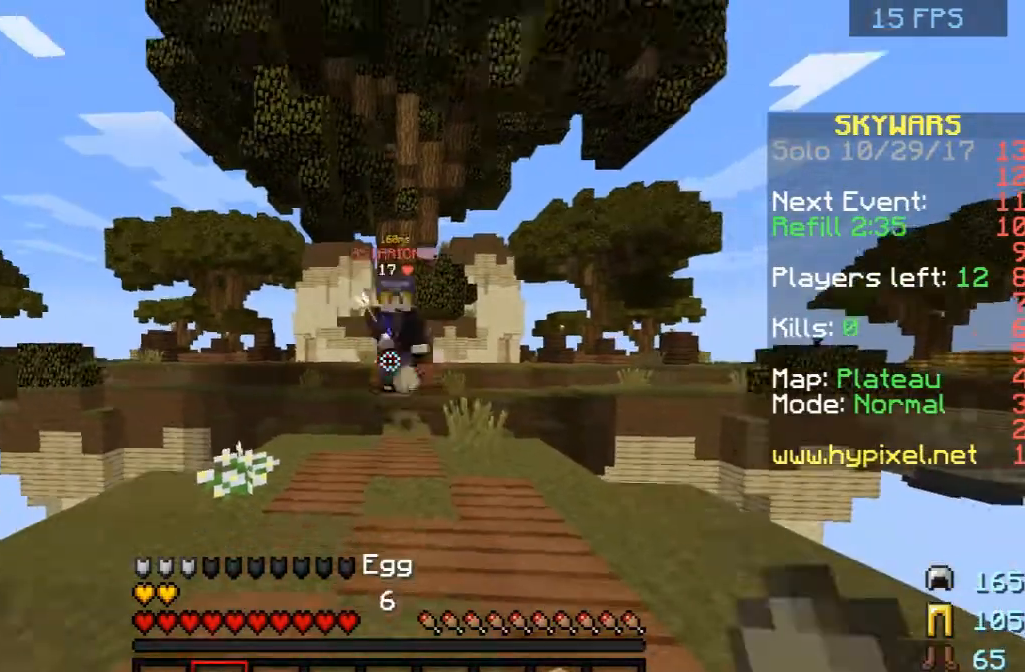
{"keys": ["s"], "mouse": [], "events": [[42, "mouse_right", "up"], [125, "mouse_right", "down"], [125, "w", "up"], [167, "mouse_right", "up"], [250, "mouse_right", "down"], [250, "s", "down"], [375, "mouse_right", "up"], [417, "mouse_right", "down"], [458, "mouse_right", "up"]]}
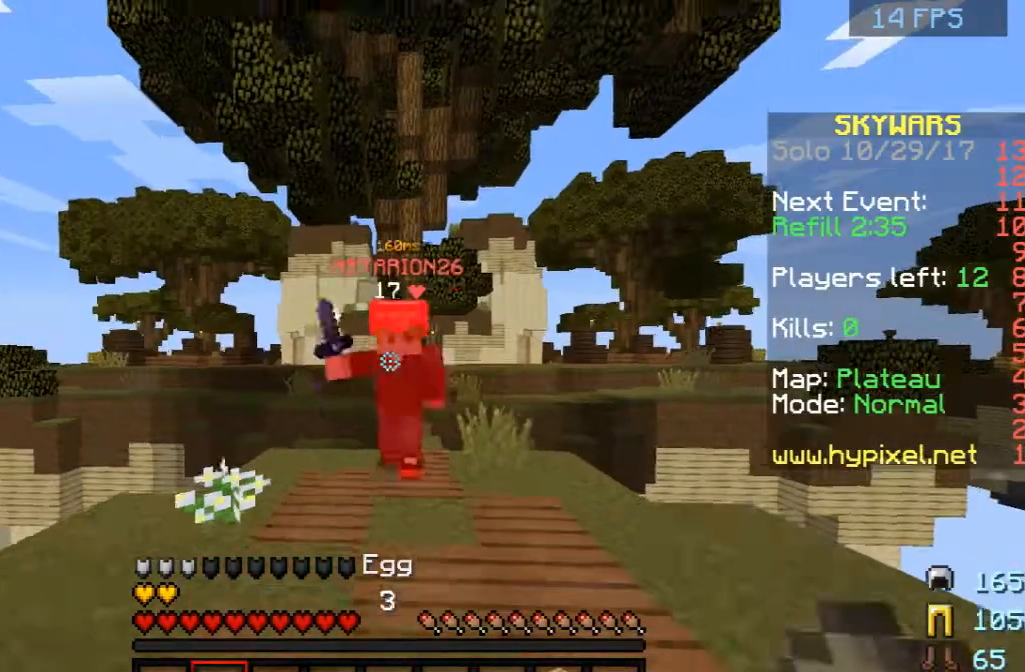
{"keys": ["w"], "mouse": [], "events": [[83, "mouse_right", "down"], [167, "mouse_right", "up"], [167, "w", "down"], [208, "mouse_right", "down"], [292, "mouse_right", "up"], [292, "s", "up"], [333, "mouse_right", "down"], [458, "mouse_right", "up"]]}
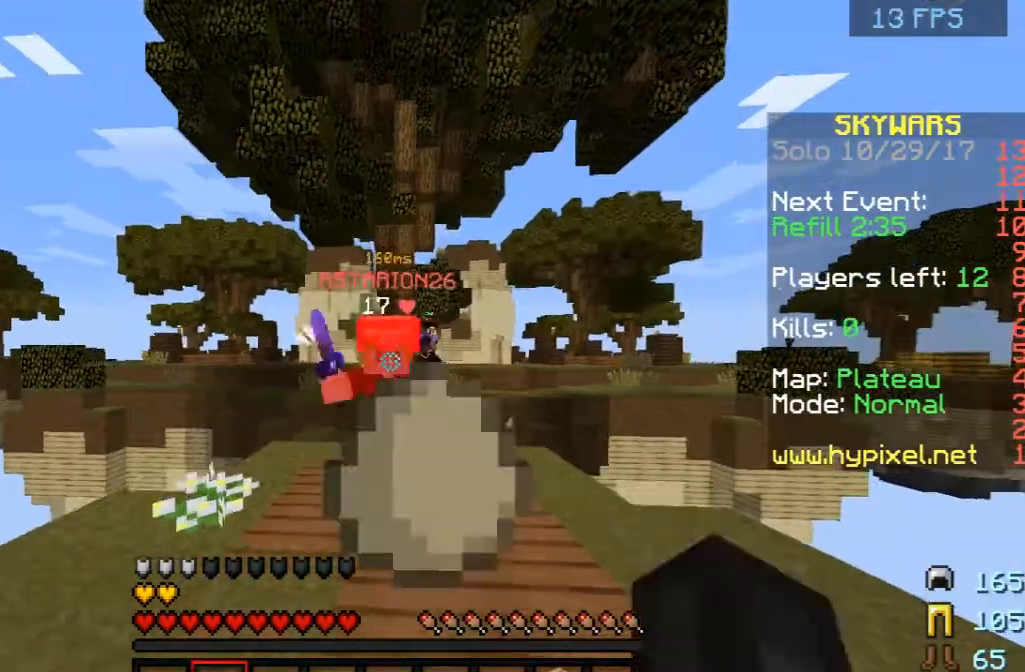
{"keys": ["s"], "mouse": [], "events": [[83, "mouse_right", "down"], [125, "mouse_right", "up"], [250, "mouse_left", "down"], [333, "mouse_left", "up"], [333, "s", "down"], [333, "w", "up"], [375, "mouse_left", "down"], [417, "mouse_left", "up"]]}
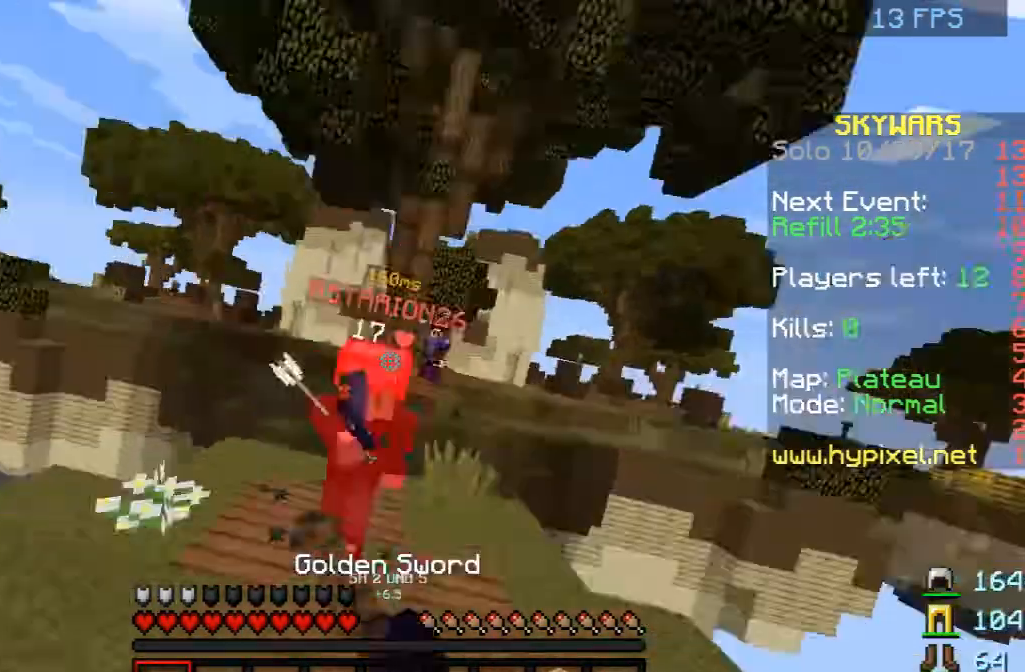
{"keys": ["w"], "mouse": [], "events": [[42, "mouse_left", "down"], [375, "mouse_left", "up"], [375, "s", "up"], [375, "w", "down"], [417, "mouse_left", "down"], [458, "mouse_left", "up"]]}
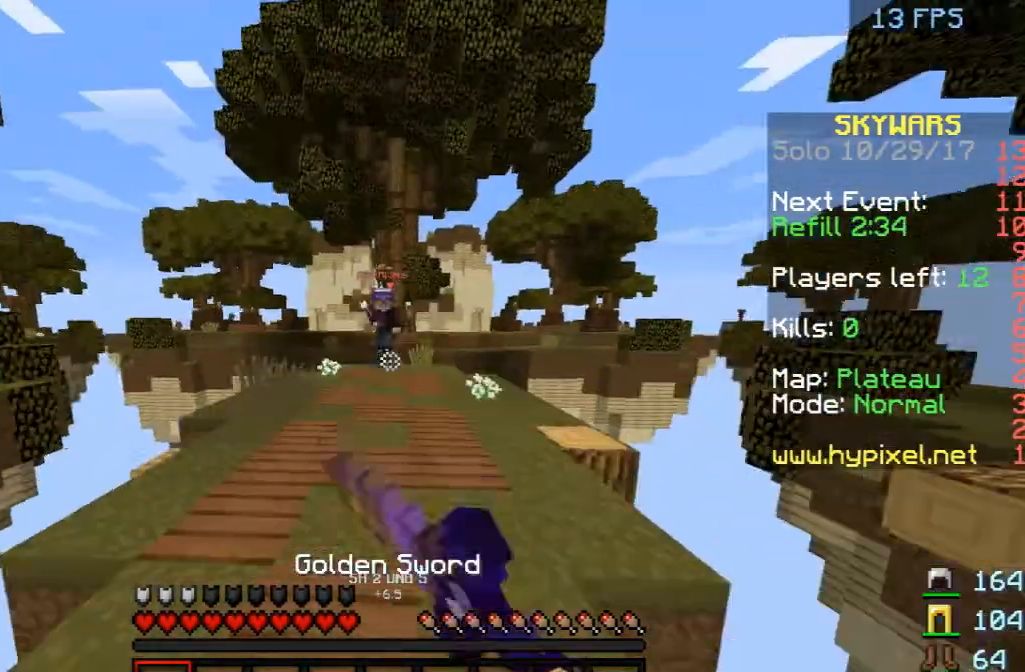
{"keys": ["w"], "mouse": [], "events": [[42, "mouse_left", "down"], [208, "mouse_left", "up"]]}
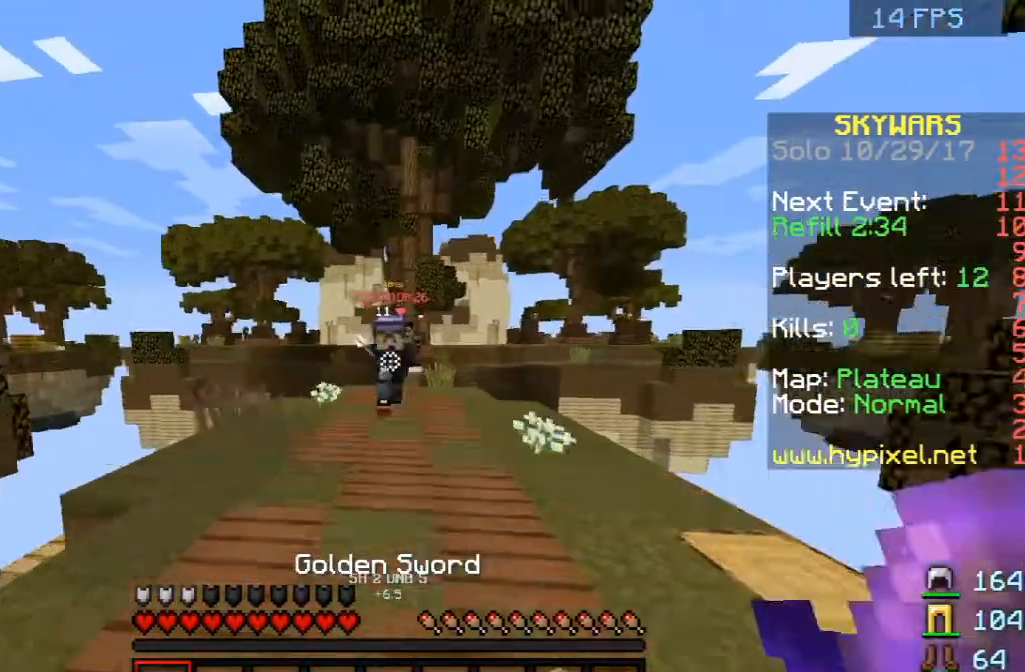
{"keys": ["w"], "mouse": ["left", "right"], "events": [[333, "mouse_left", "down"], [417, "mouse_right", "down"]]}
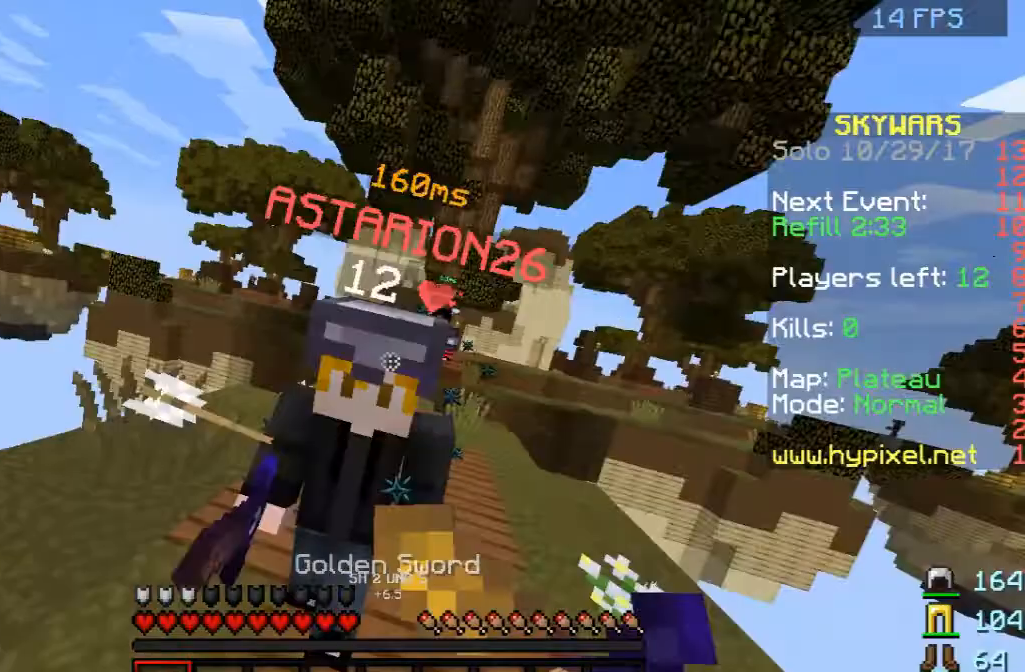
{"keys": ["w"], "mouse": [], "events": [[42, "w", "up"], [125, "mouse_left", "up"], [125, "w", "down"], [167, "mouse_left", "down"], [250, "mouse_left", "up"], [250, "mouse_right", "up"], [292, "mouse_left", "down"], [375, "mouse_right", "down"], [417, "mouse_left", "up"], [417, "mouse_right", "up"]]}
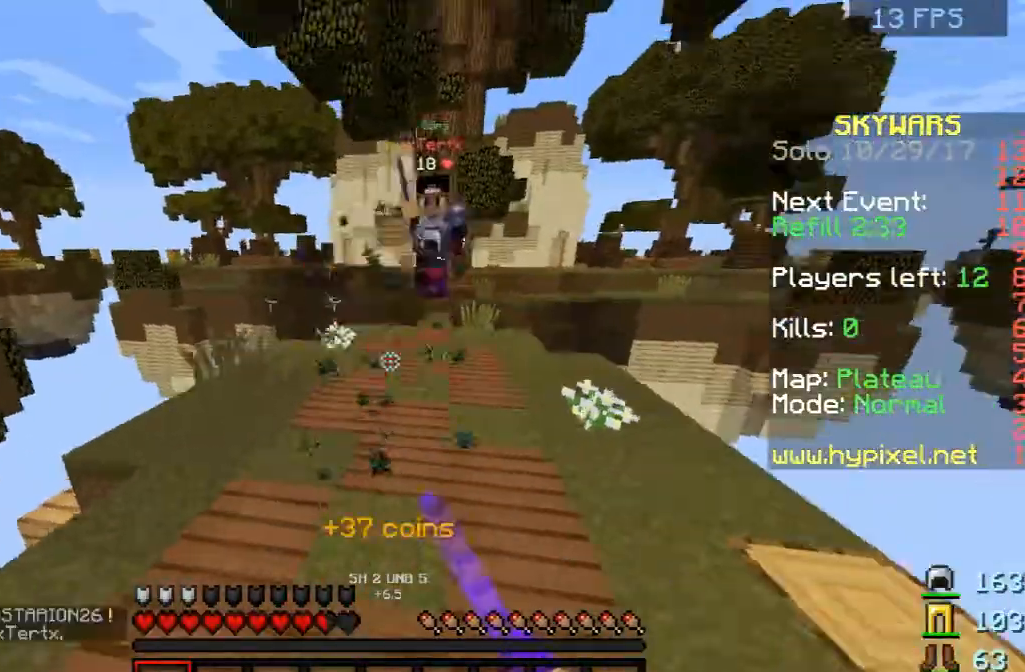
{"keys": ["w"], "mouse": ["left", "right"], "events": [[42, "mouse_left", "down"], [83, "mouse_left", "up"], [167, "mouse_left", "down"], [292, "mouse_left", "up"], [333, "mouse_left", "down"], [458, "mouse_left", "up"], [458, "mouse_right", "down"], [500, "mouse_left", "down"]]}
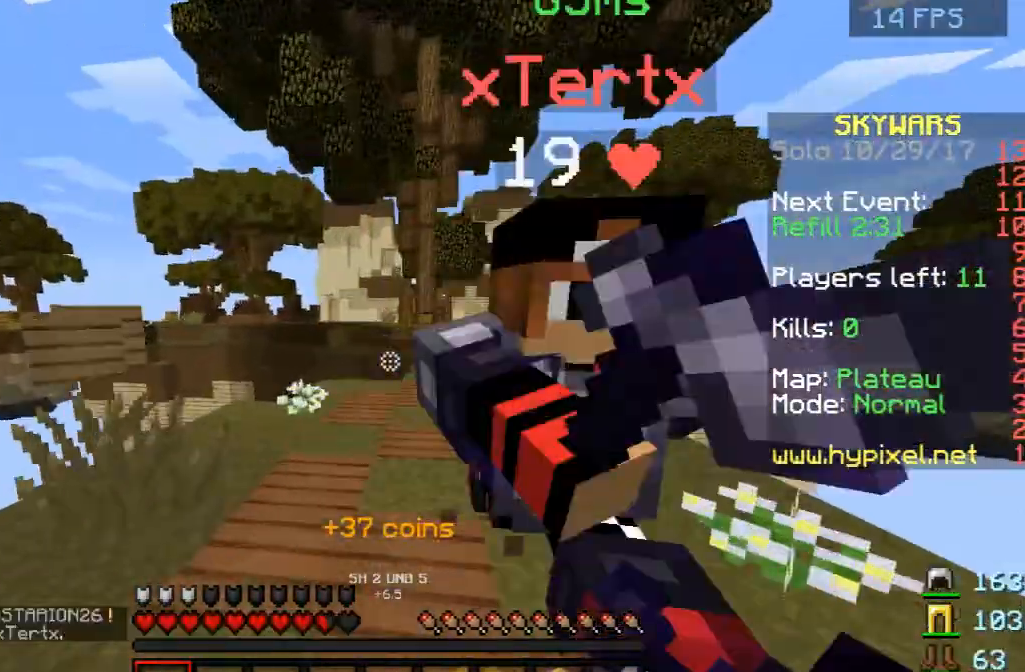
{"keys": ["w"], "mouse": ["left"], "events": [[83, "mouse_left", "up"], [83, "mouse_right", "up"], [83, "w", "up"], [125, "mouse_left", "down"], [125, "mouse_right", "down"], [250, "d", "down"], [250, "mouse_left", "up"], [250, "mouse_right", "up"], [333, "mouse_left", "down"], [375, "mouse_left", "up"], [375, "w", "down"], [417, "d", "up"], [417, "mouse_left", "down"]]}
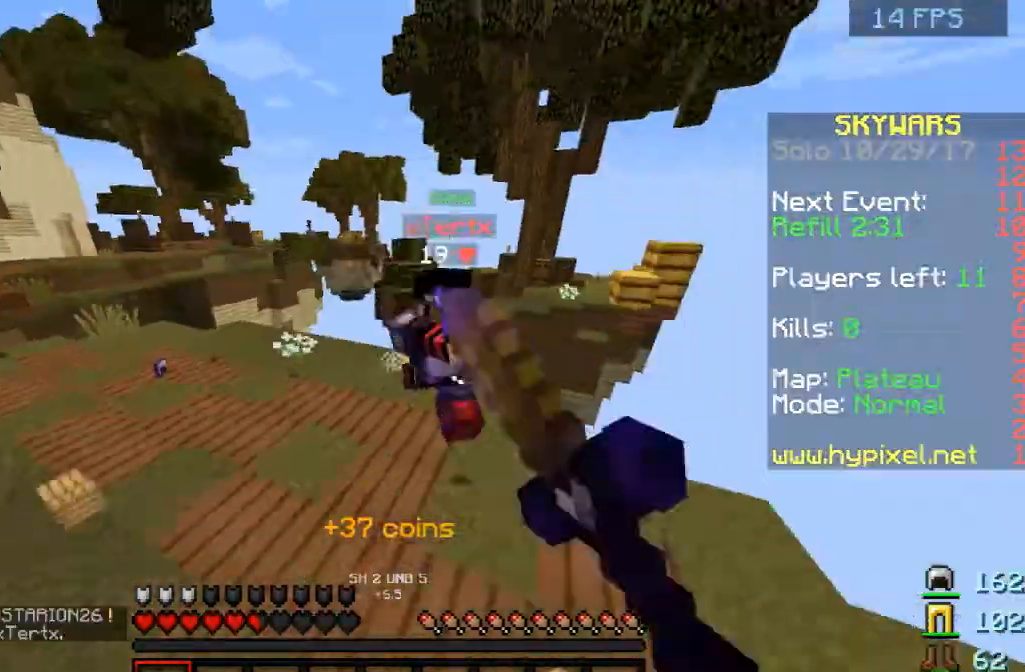
{"keys": ["w"], "mouse": [], "events": [[125, "mouse_left", "up"], [167, "mouse_left", "down"], [292, "mouse_left", "up"], [375, "mouse_left", "down"], [458, "mouse_left", "up"]]}
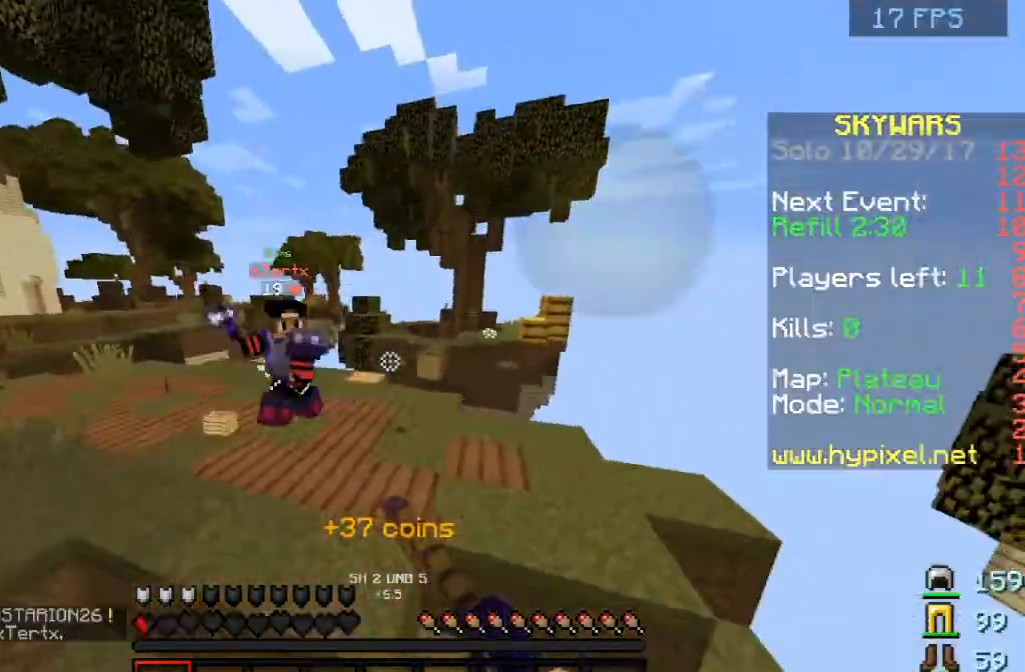
{"keys": ["w"], "mouse": [], "events": [[83, "mouse_left", "down"], [208, "mouse_left", "up"], [333, "mouse_left", "down"], [458, "mouse_left", "up"]]}
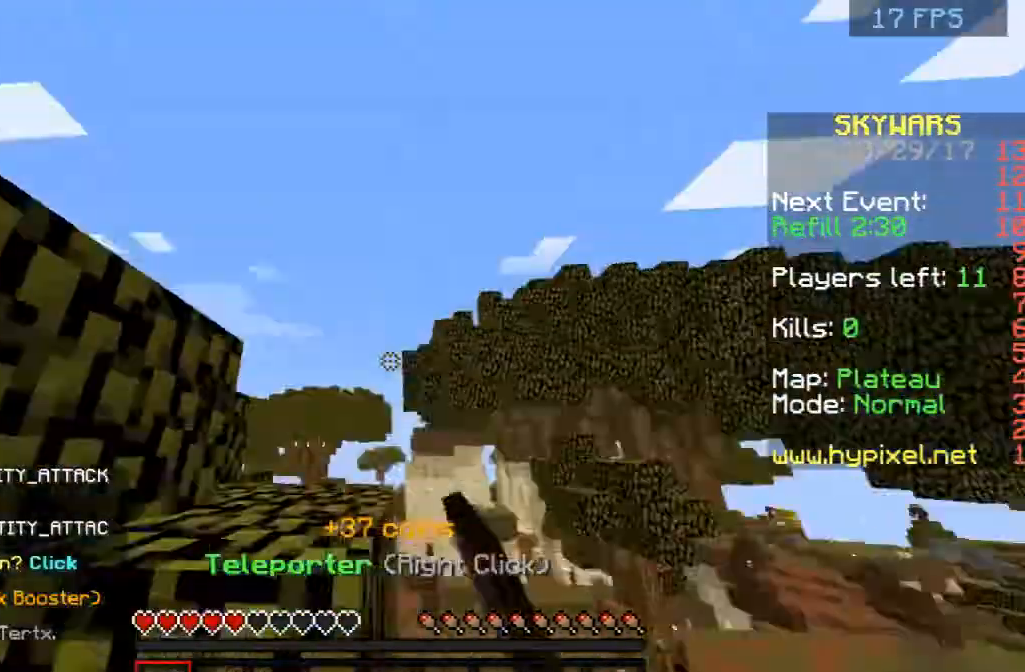
{"keys": [], "mouse": [], "events": [[83, "w", "up"]]}
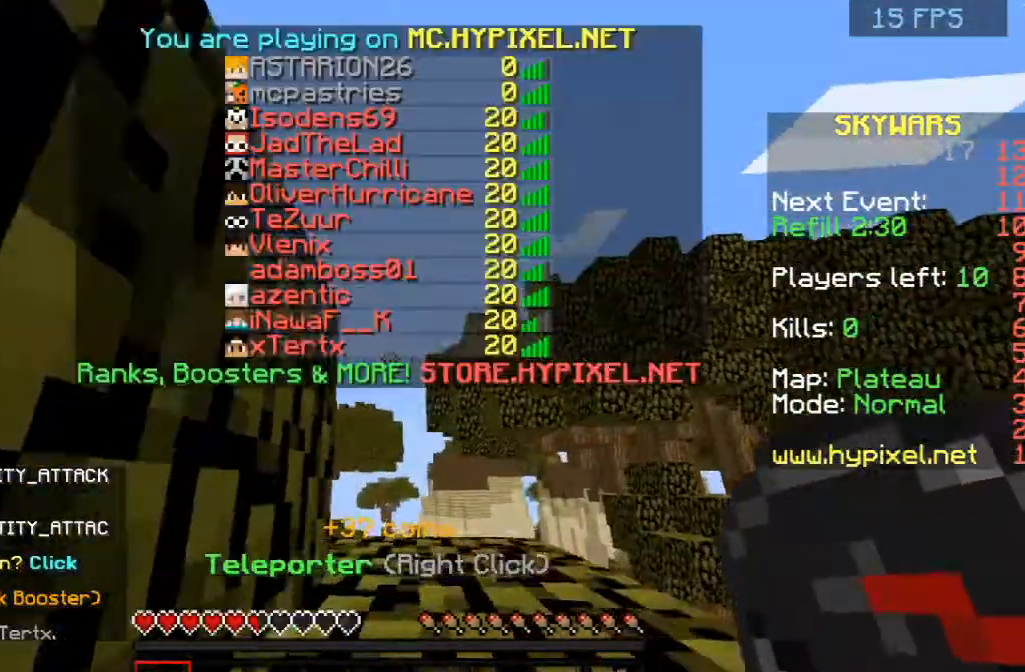
{"keys": ["space", "w"], "mouse": [], "events": [[125, "space", "down"], [375, "w", "down"]]}
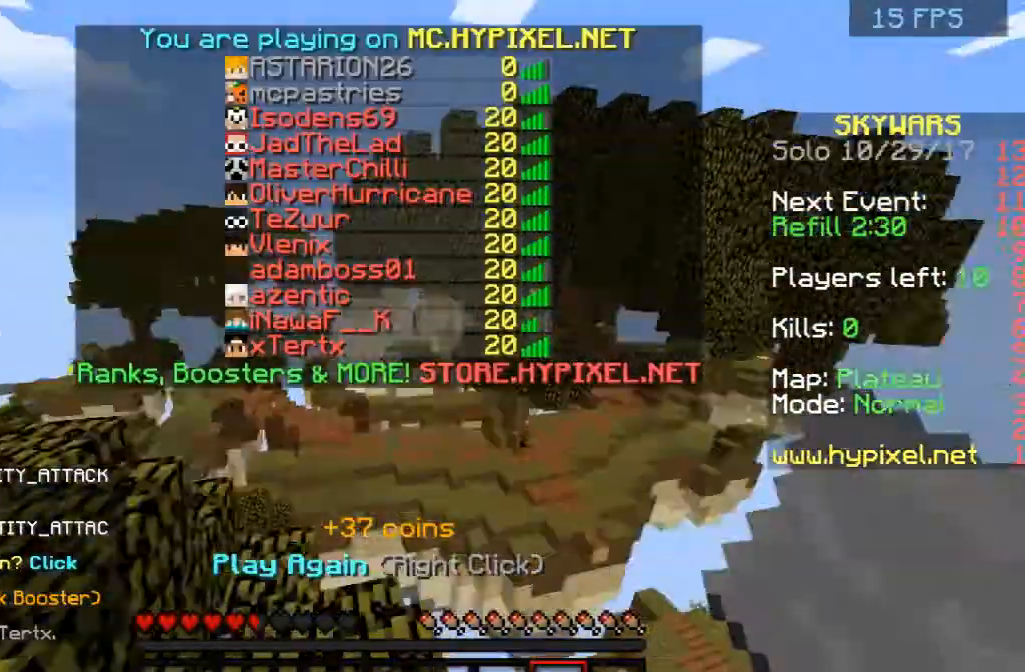
{"keys": [], "mouse": [], "events": [[292, "space", "up"], [375, "w", "up"]]}
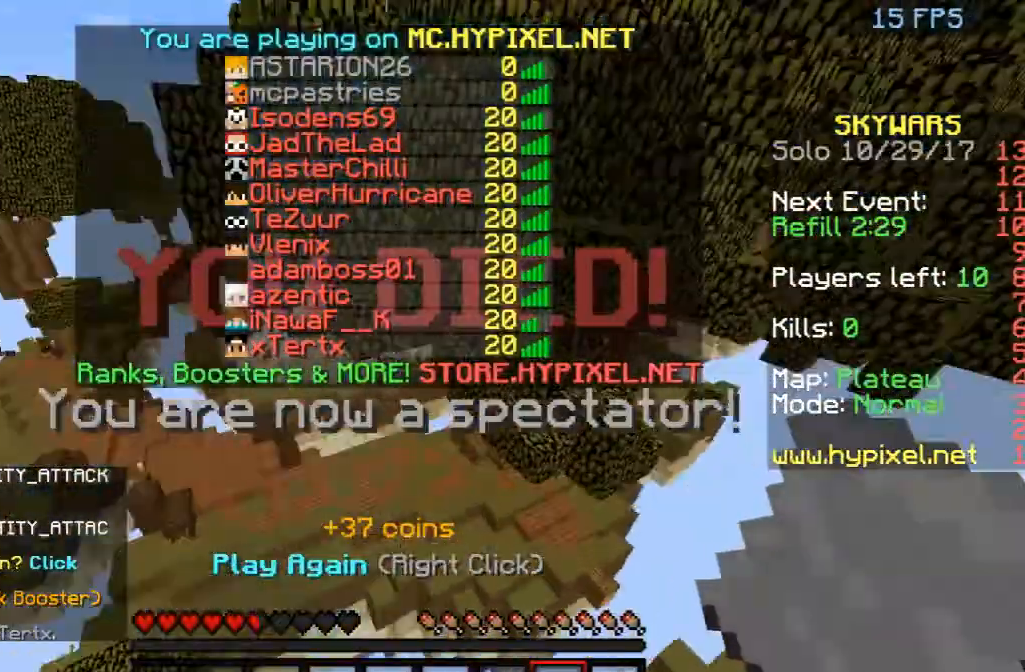
{"keys": [], "mouse": [], "events": [[250, "s", "down"], [333, "a", "down"], [375, "a", "up"], [417, "s", "up"]]}
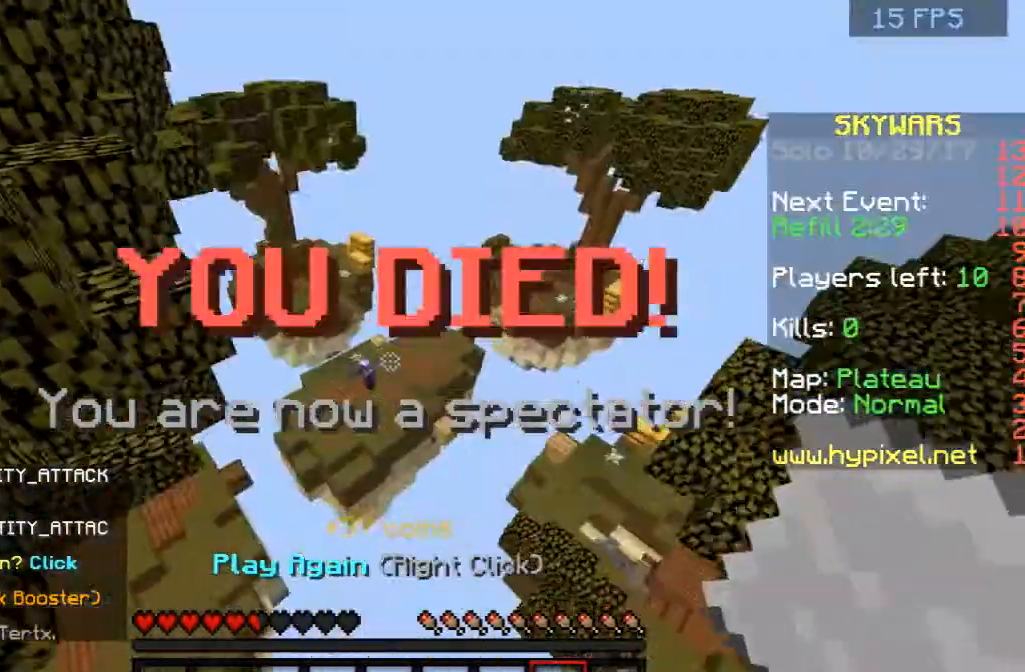
{"keys": ["d", "w"], "mouse": [], "events": [[250, "d", "down"], [250, "w", "down"]]}
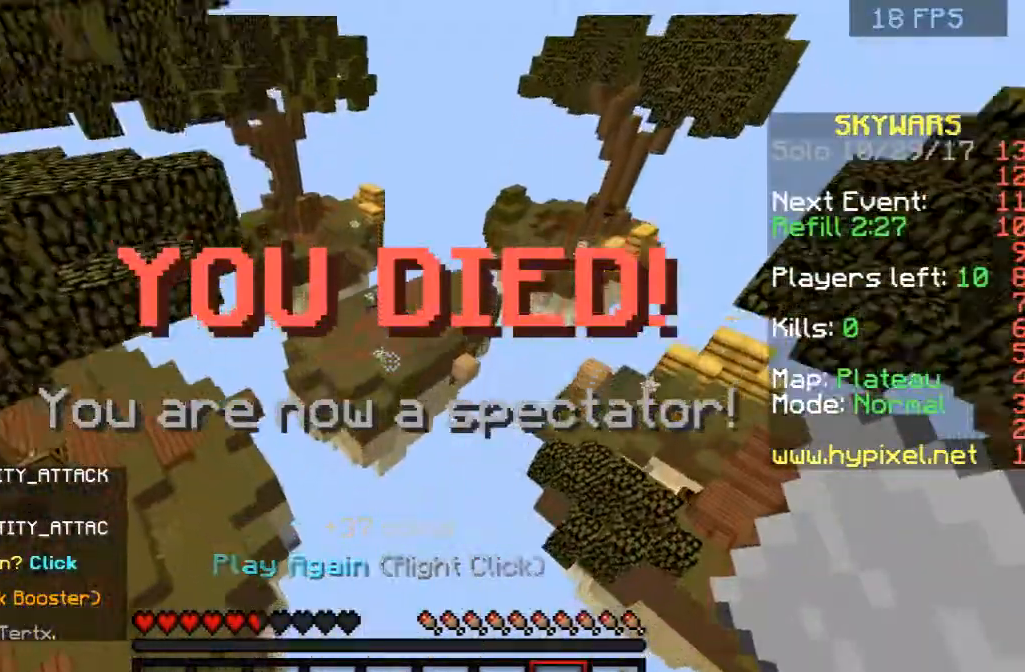
{"keys": [], "mouse": [], "events": [[42, "d", "up"], [208, "w", "up"]]}
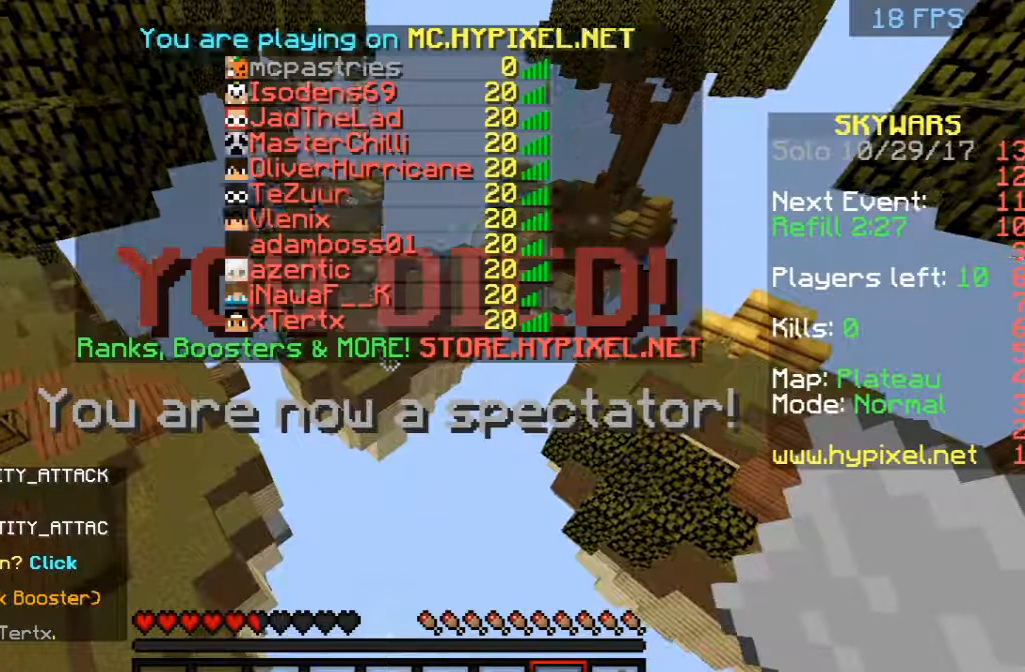
{"keys": ["w"], "mouse": [], "events": [[83, "w", "down"]]}
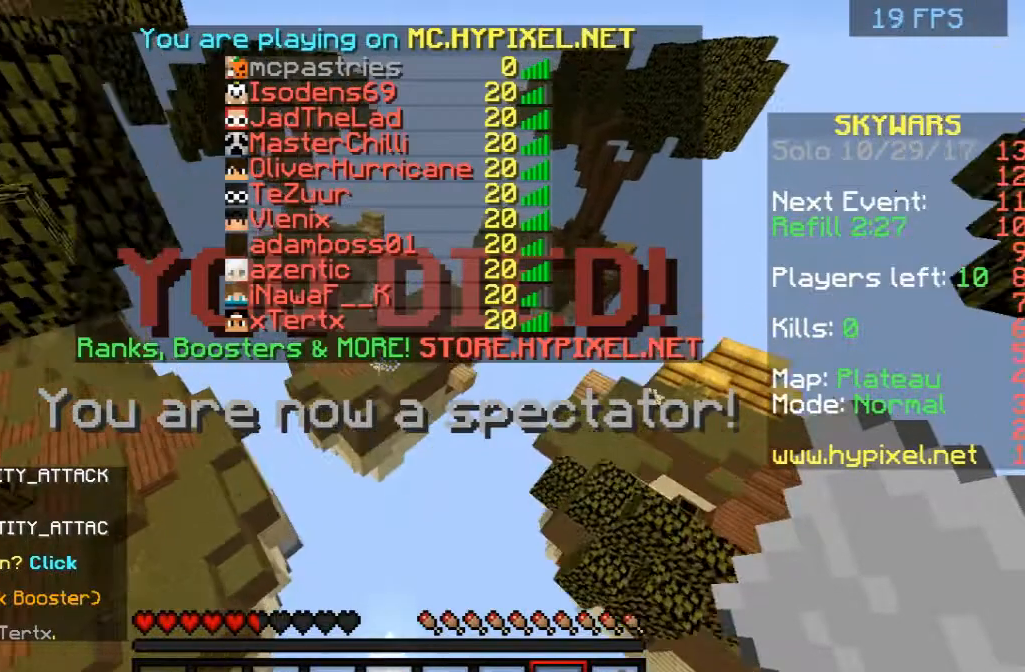
{"keys": [], "mouse": [], "events": [[42, "d", "down"], [42, "w", "up"], [125, "d", "up"]]}